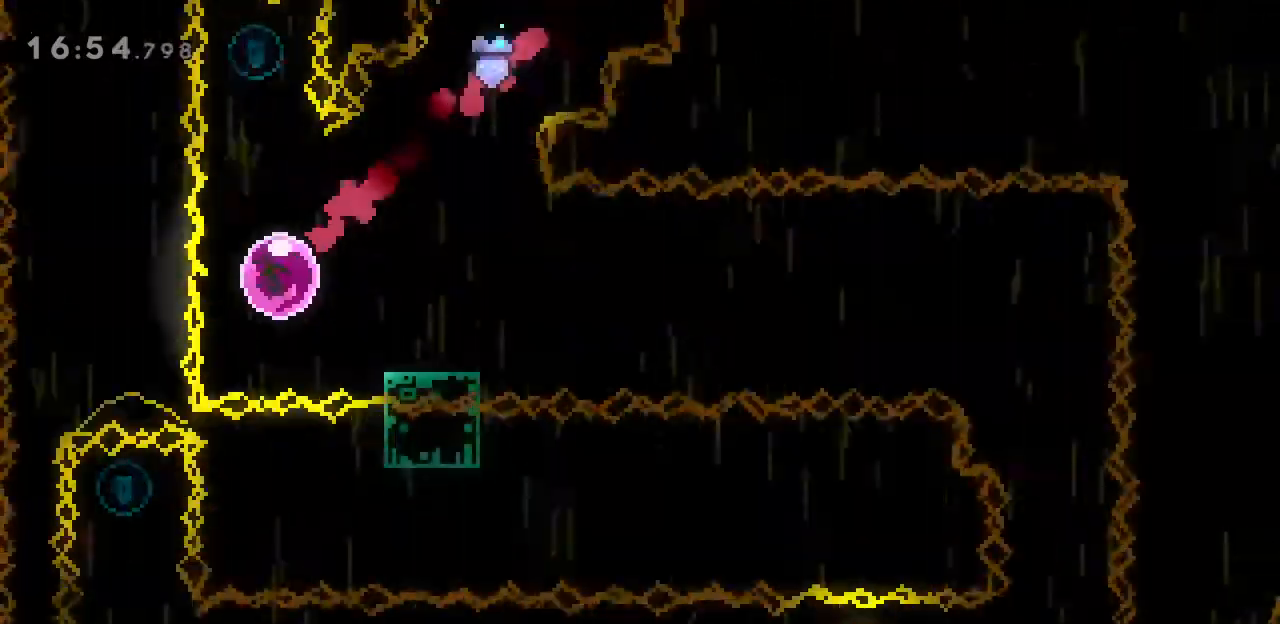
Gameplay with keyboard; each line is a JSON object with the keys held at the frame after it. "events" lists presses ("down") and releases ("up") of ".", "a", "alt_l", "alt_r", "b", "backslash", "c", "caps_lock", "comma", "ctrl_l", "ctrl_r", "d", "e", "f", "g", "h", "i", "j", "k", "l", "lbracket", "m", "minus", "n", "o", "p", "q", "quote", "r", "rbracket", "return", "s", "semicolon", "shift_l", "shift_r", "space", "super", "t", "tab", "u", "v", "w", "x", "y" and "z" between this image and that frame as [ms after this image, input, new state], when the widget could be followed in between. No other keys are recorded. Mouse input is not recorded.
{"keys": ["d"], "events": [[200, "j", "up"], [233, "w", "up"], [500, "d", "down"]]}
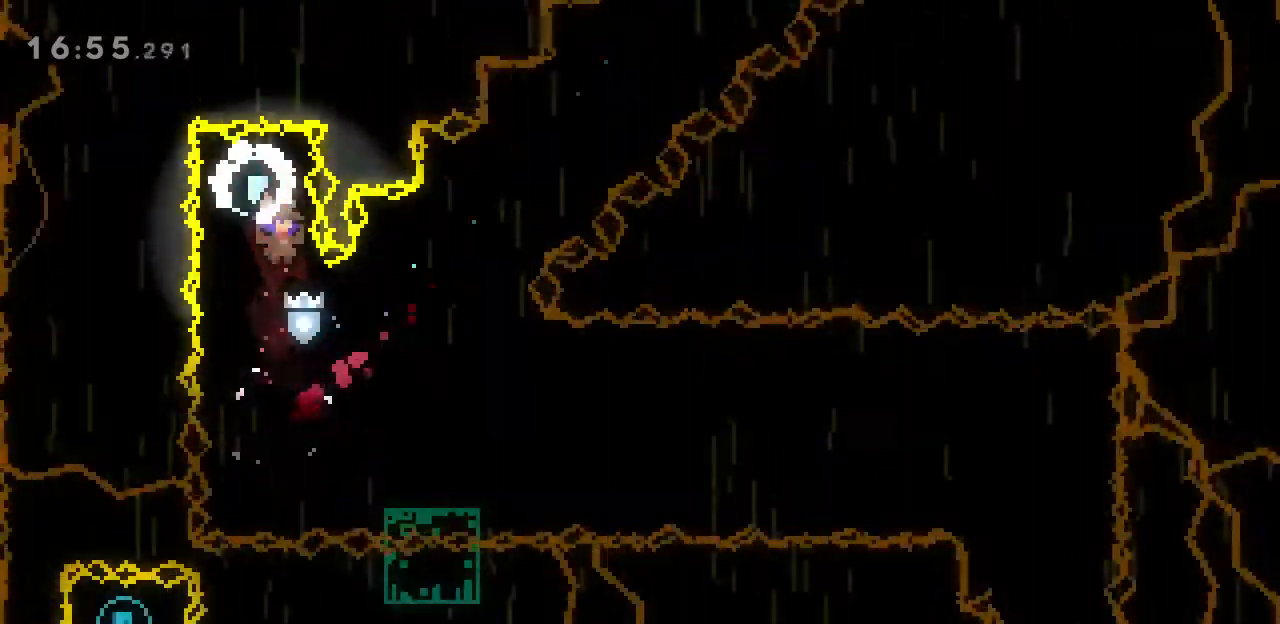
{"keys": ["d"], "events": [[333, "j", "down"], [333, "s", "down"], [467, "j", "up"], [467, "s", "up"]]}
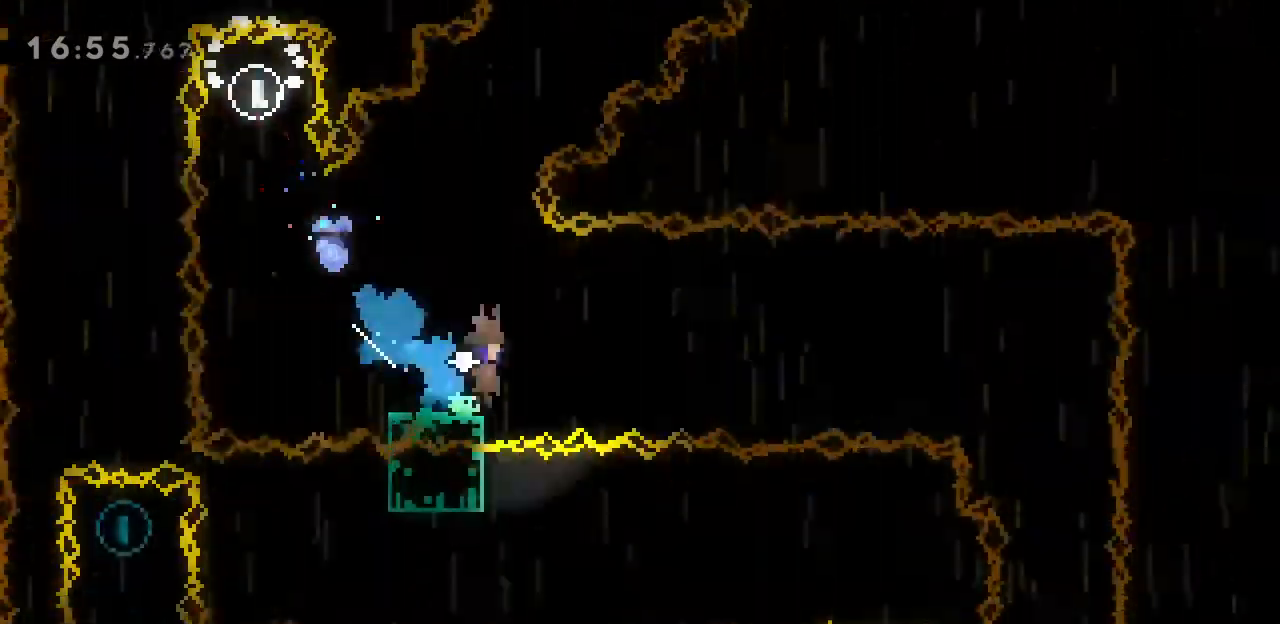
{"keys": ["space"], "events": [[33, "space", "down"], [400, "d", "up"]]}
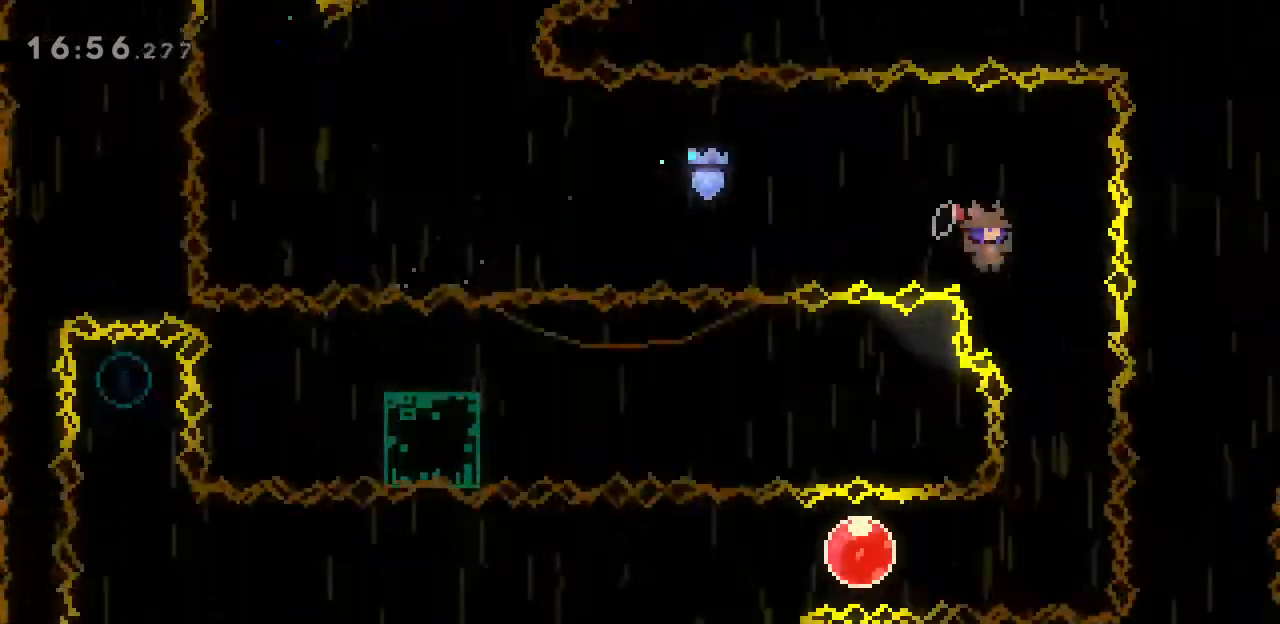
{"keys": ["a"], "events": [[300, "space", "up"], [433, "a", "down"]]}
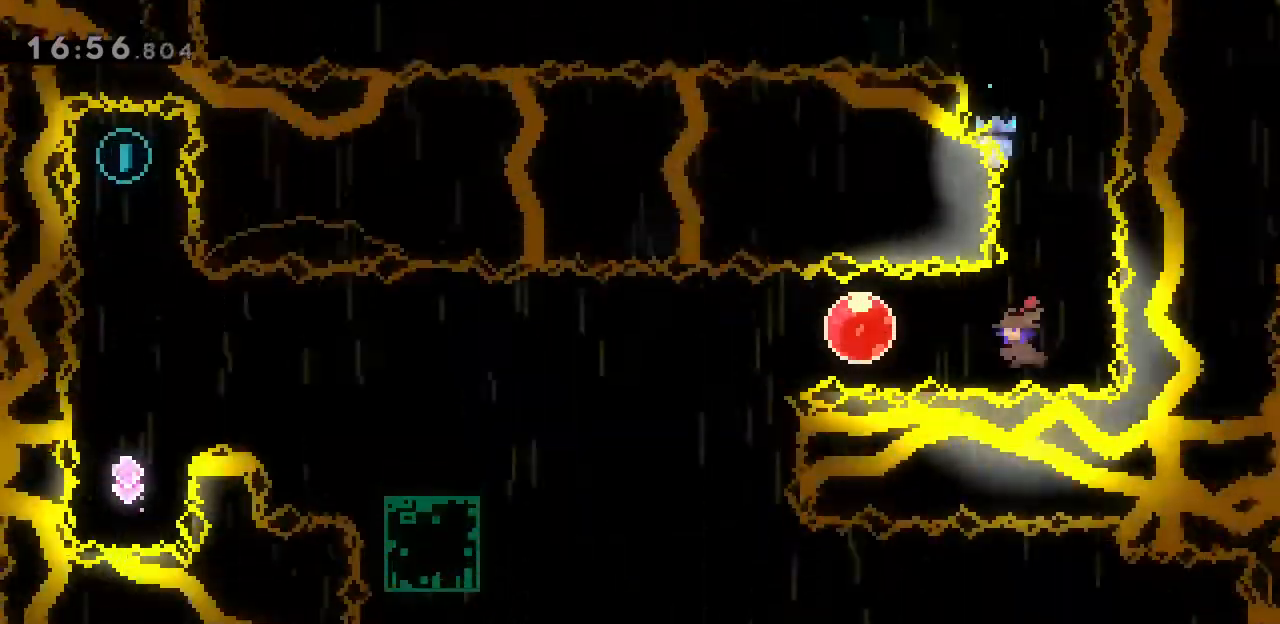
{"keys": [], "events": [[33, "j", "down"], [167, "j", "up"], [267, "j", "down"], [400, "j", "up"], [500, "a", "up"]]}
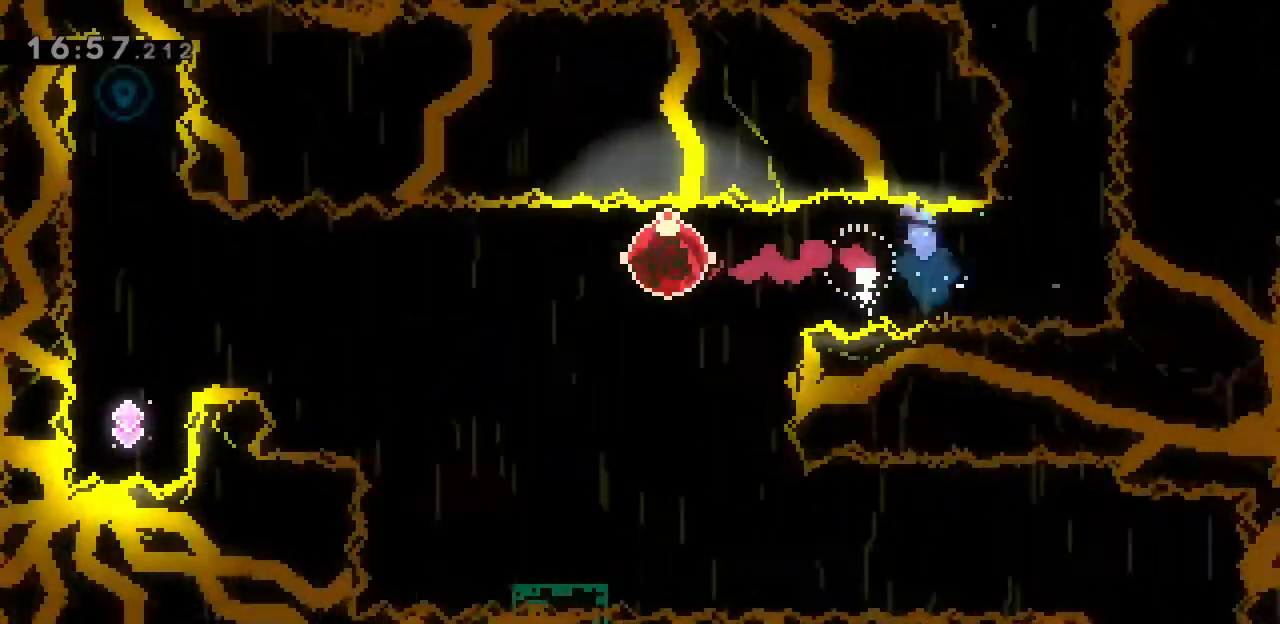
{"keys": ["w"], "events": [[100, "w", "down"]]}
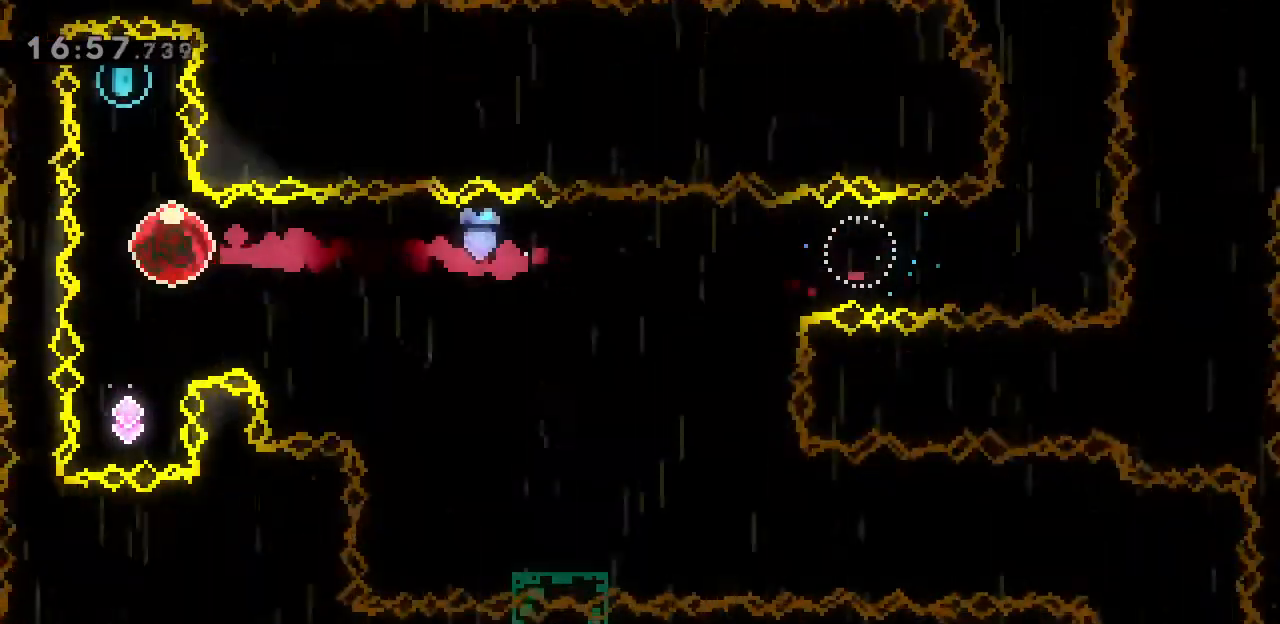
{"keys": [], "events": [[67, "j", "down"], [233, "j", "up"], [233, "w", "up"]]}
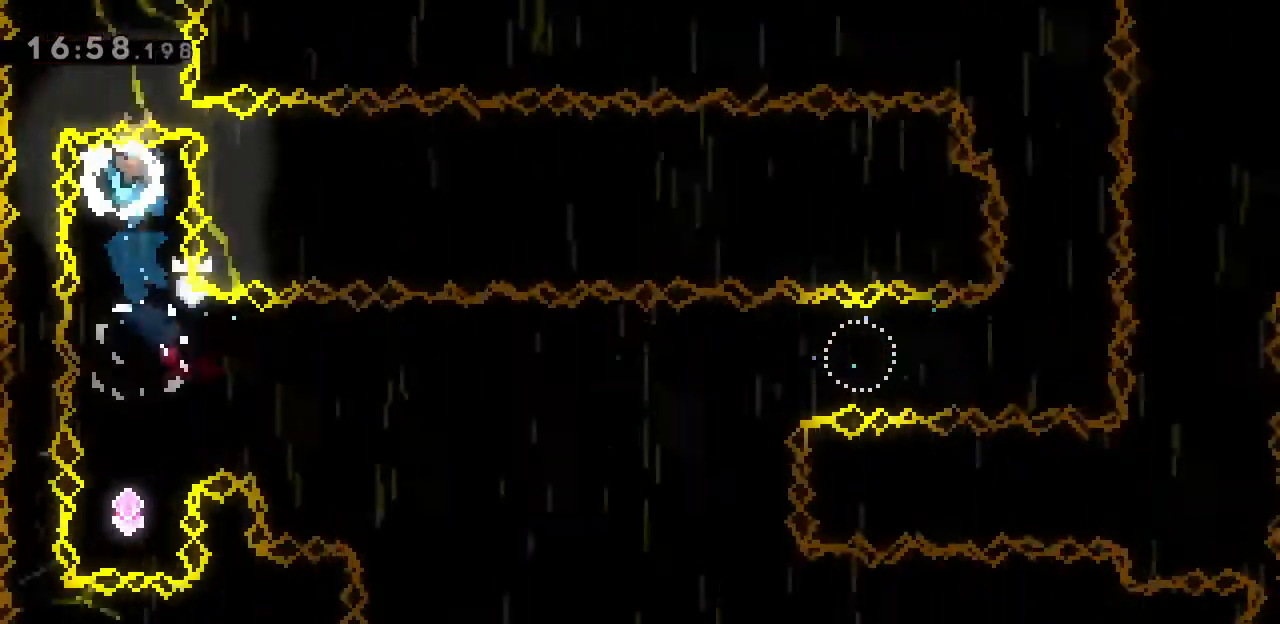
{"keys": [], "events": [[33, "a", "down"], [133, "a", "up"]]}
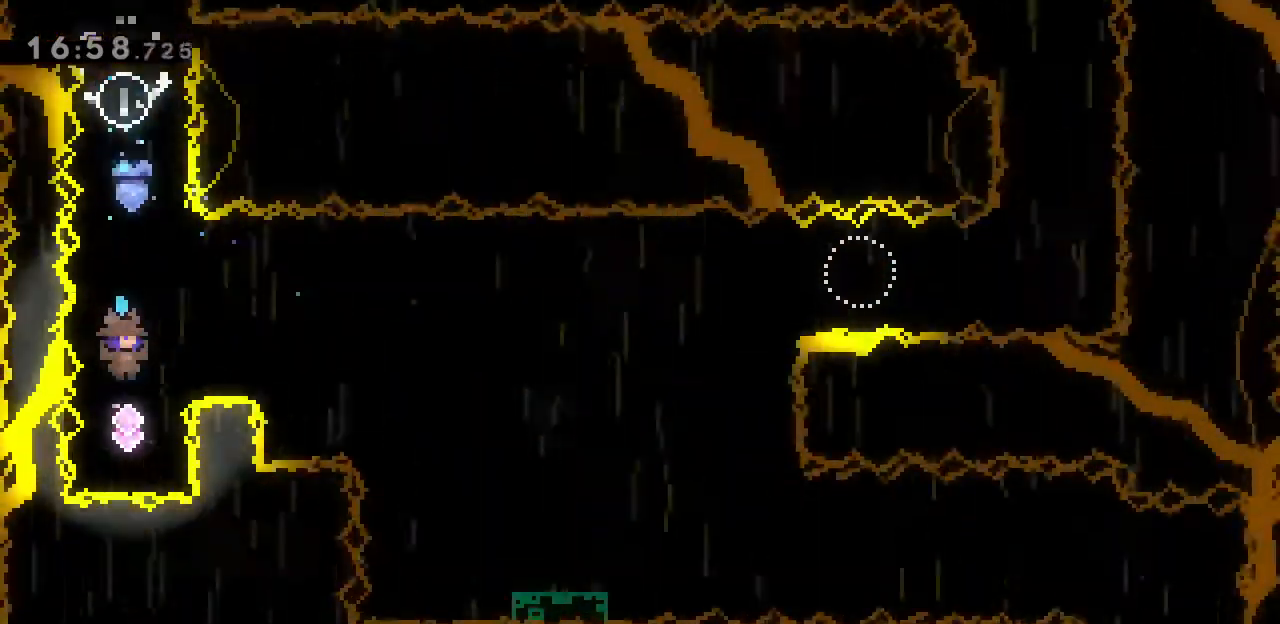
{"keys": ["d"], "events": [[33, "d", "down"], [33, "w", "down"], [133, "j", "down"], [300, "j", "up"], [400, "w", "up"]]}
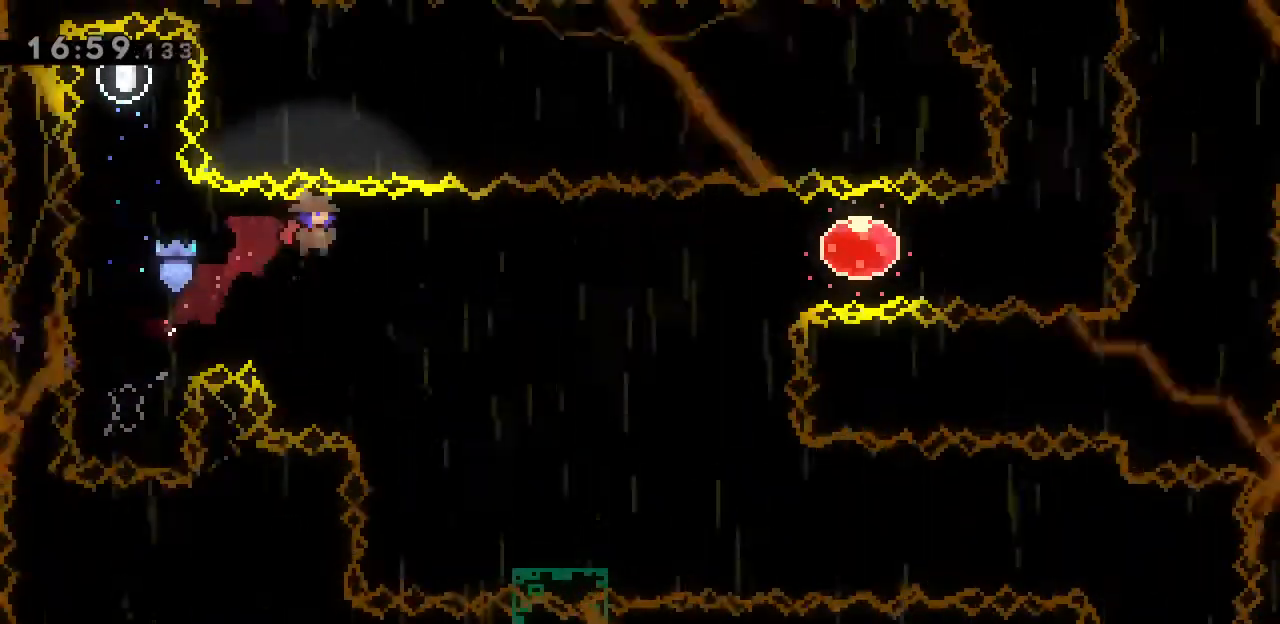
{"keys": ["d", "s"], "events": [[500, "s", "down"]]}
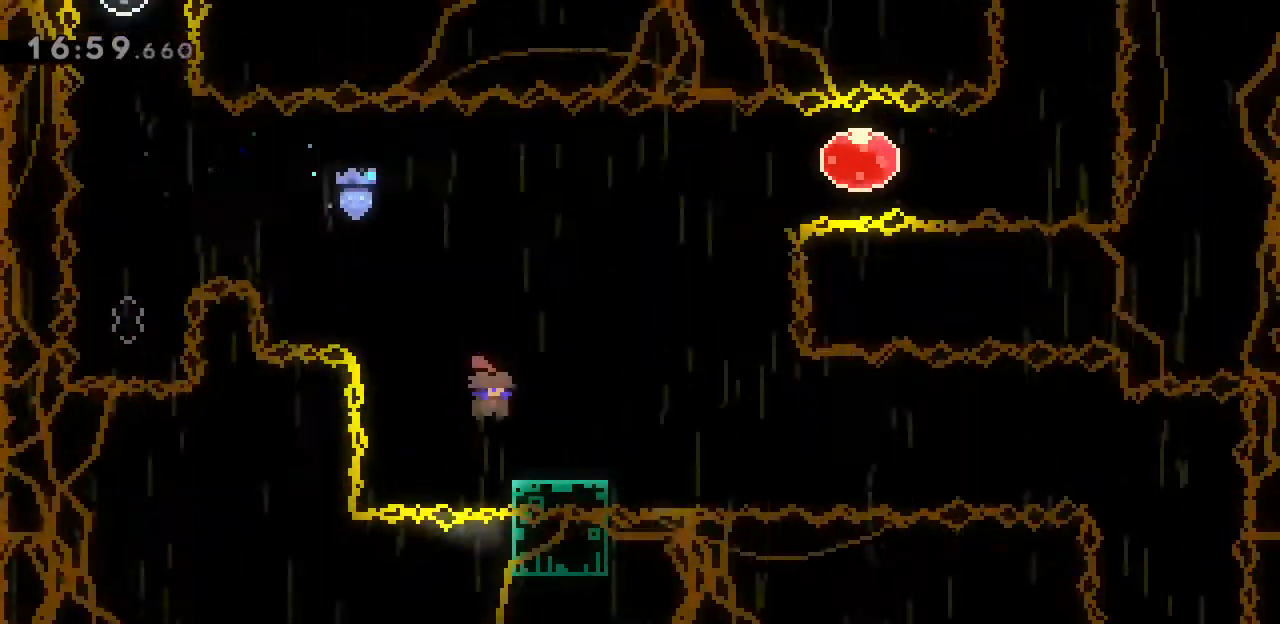
{"keys": ["d", "space"], "events": [[67, "j", "down"], [200, "j", "up"], [200, "s", "up"], [233, "space", "down"]]}
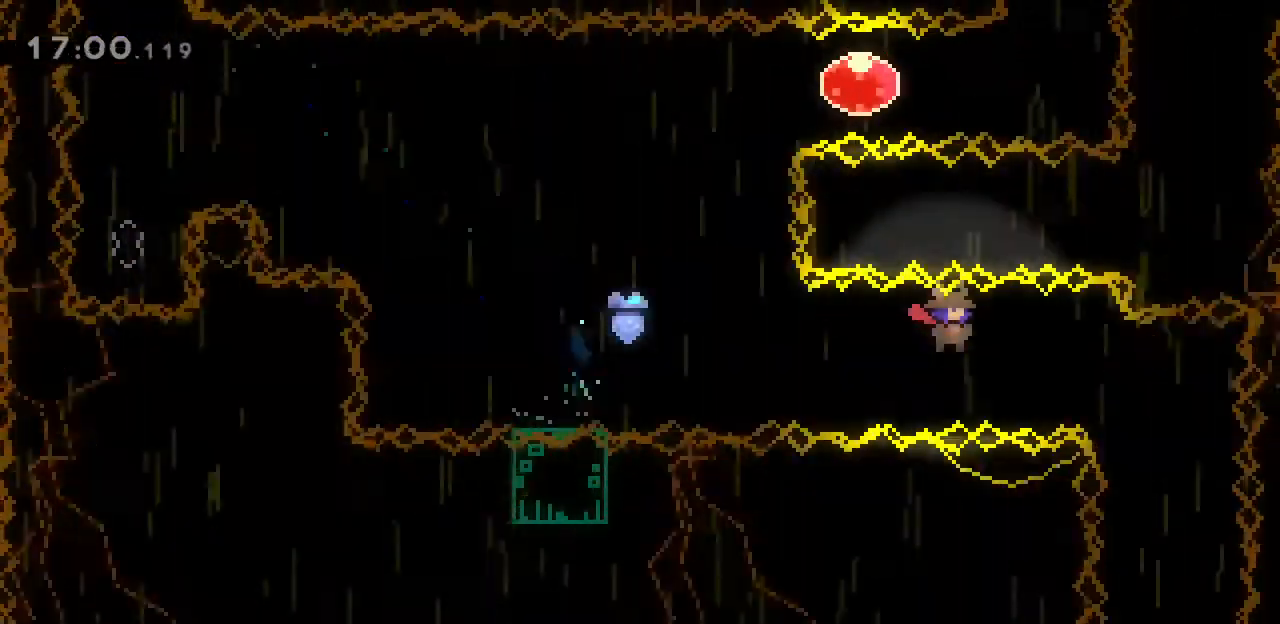
{"keys": ["space"], "events": [[167, "d", "up"]]}
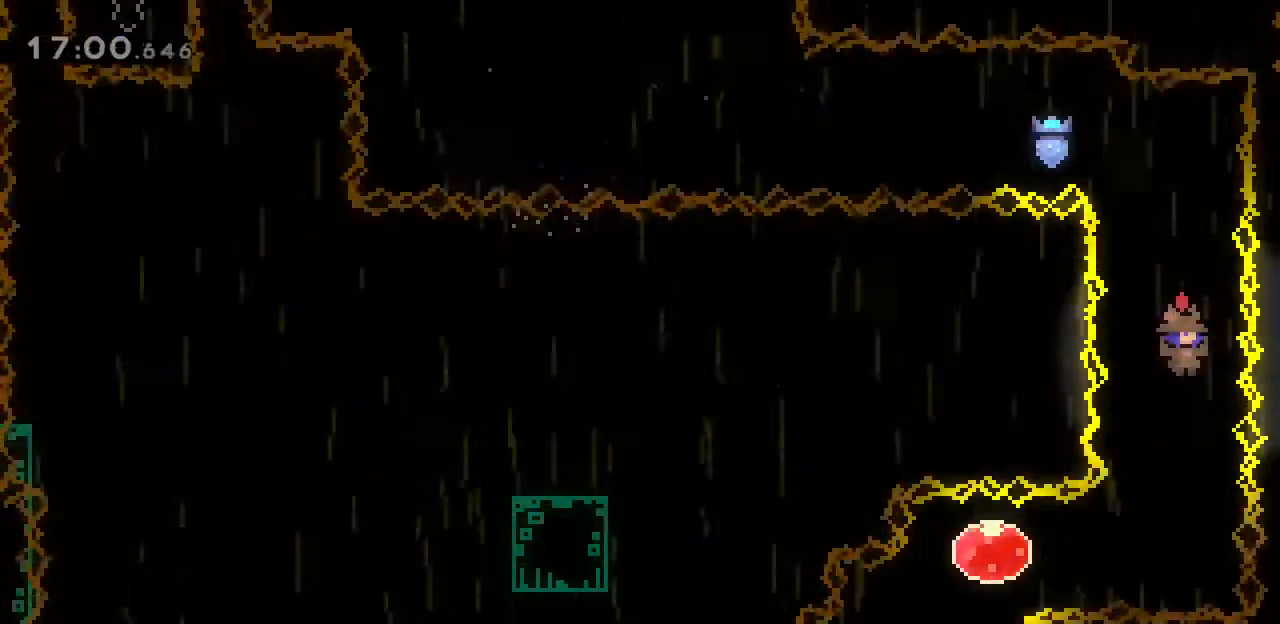
{"keys": ["a", "j"], "events": [[267, "a", "down"], [300, "space", "up"], [400, "j", "down"]]}
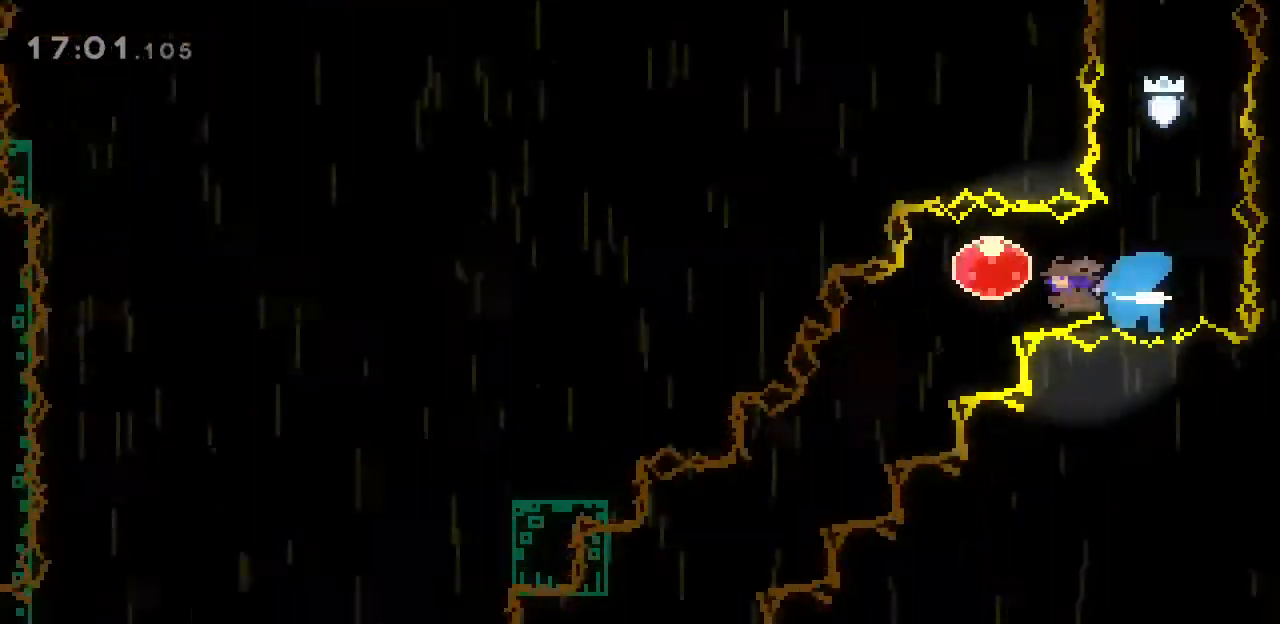
{"keys": [], "events": [[33, "j", "up"], [100, "s", "down"], [167, "j", "down"], [300, "j", "up"], [500, "a", "up"], [500, "s", "up"]]}
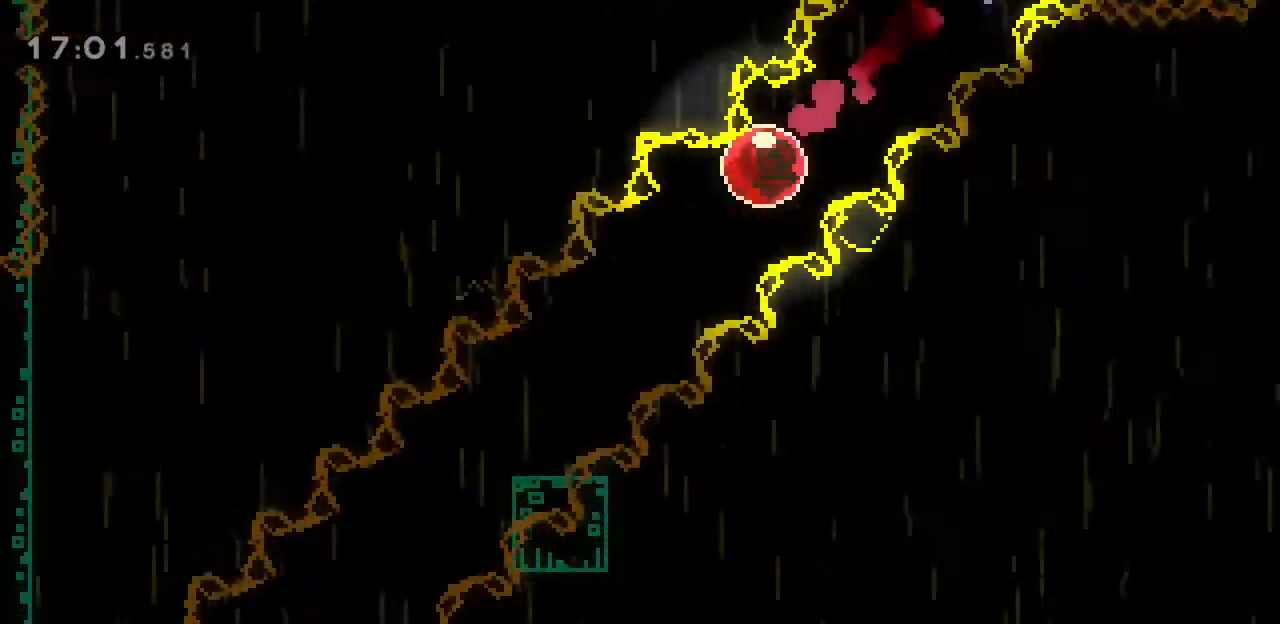
{"keys": [], "events": []}
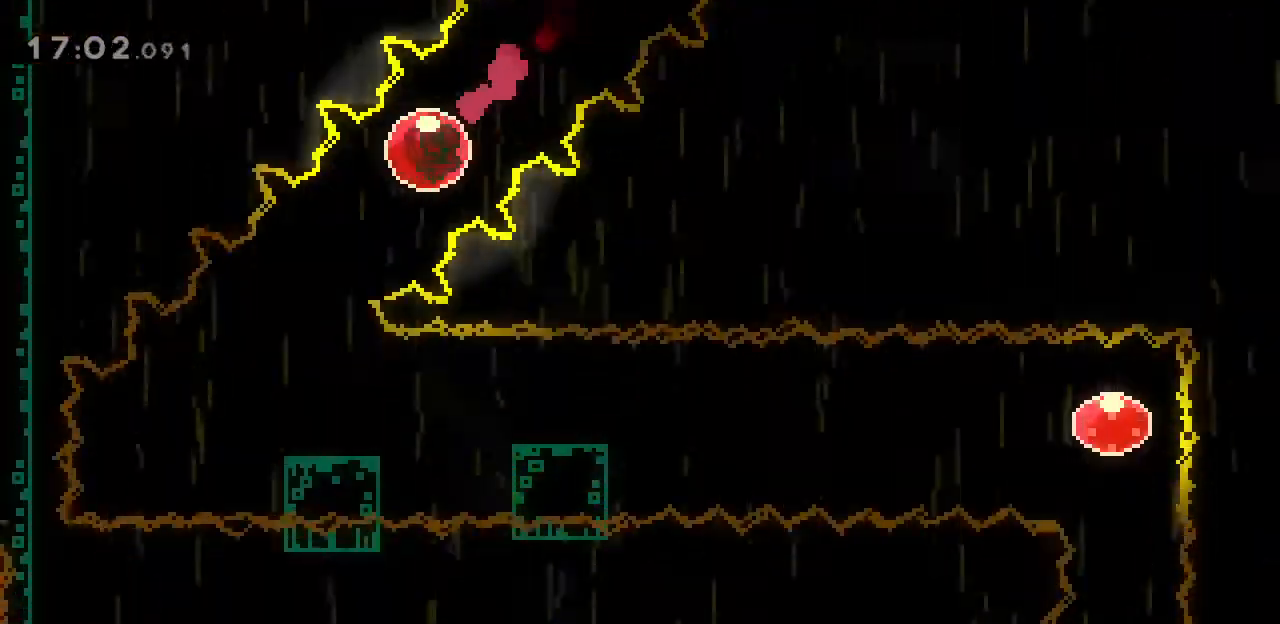
{"keys": ["d"], "events": [[333, "d", "down"], [333, "j", "down"], [333, "s", "down"], [467, "j", "up"], [467, "s", "up"]]}
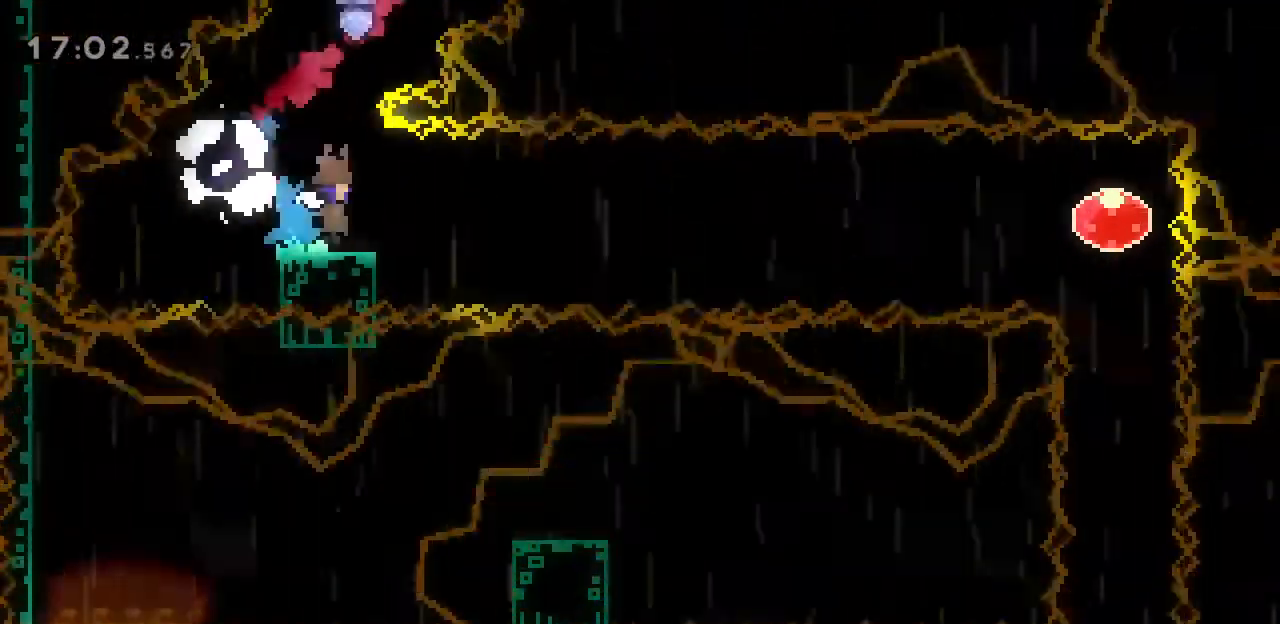
{"keys": ["d", "space"], "events": [[33, "space", "down"]]}
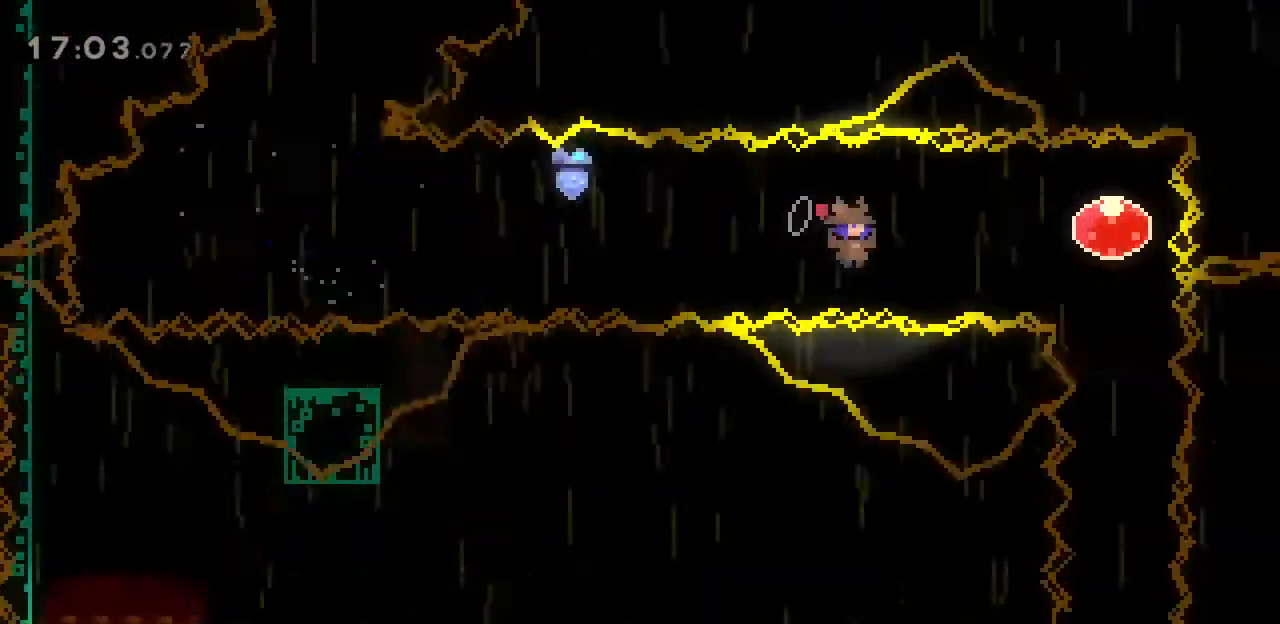
{"keys": ["j", "s"], "events": [[33, "j", "down"], [200, "j", "up"], [367, "space", "up"], [400, "d", "up"], [400, "s", "down"], [433, "j", "down"]]}
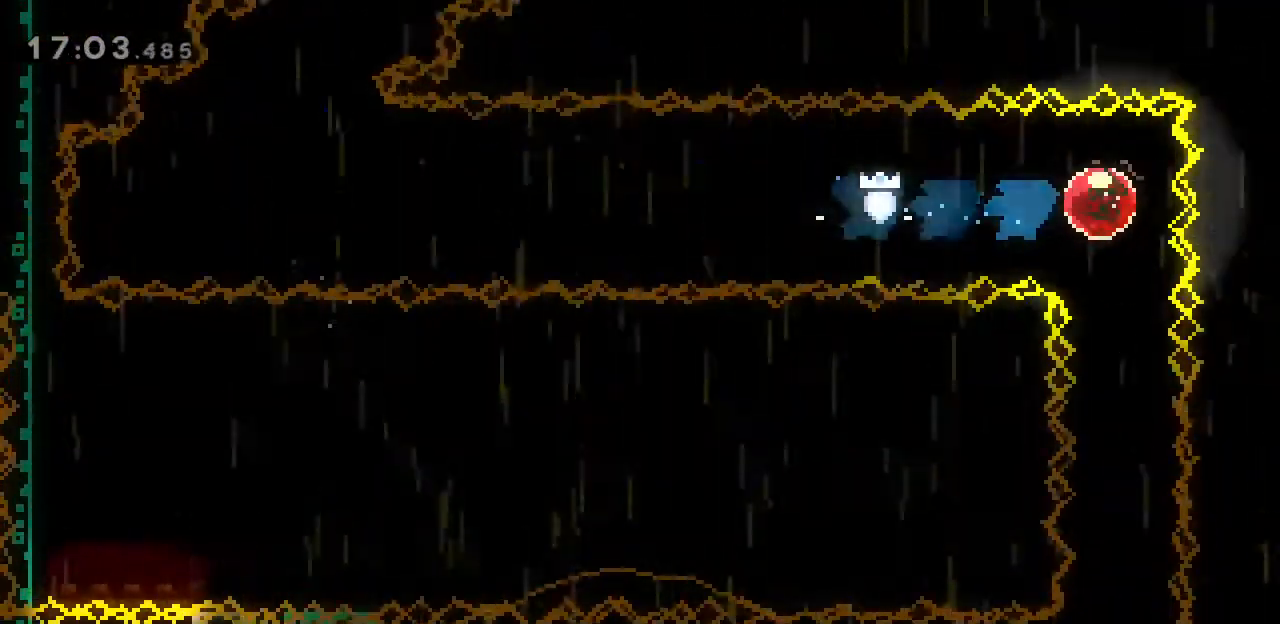
{"keys": ["w"], "events": [[133, "j", "up"], [233, "s", "up"], [333, "w", "down"]]}
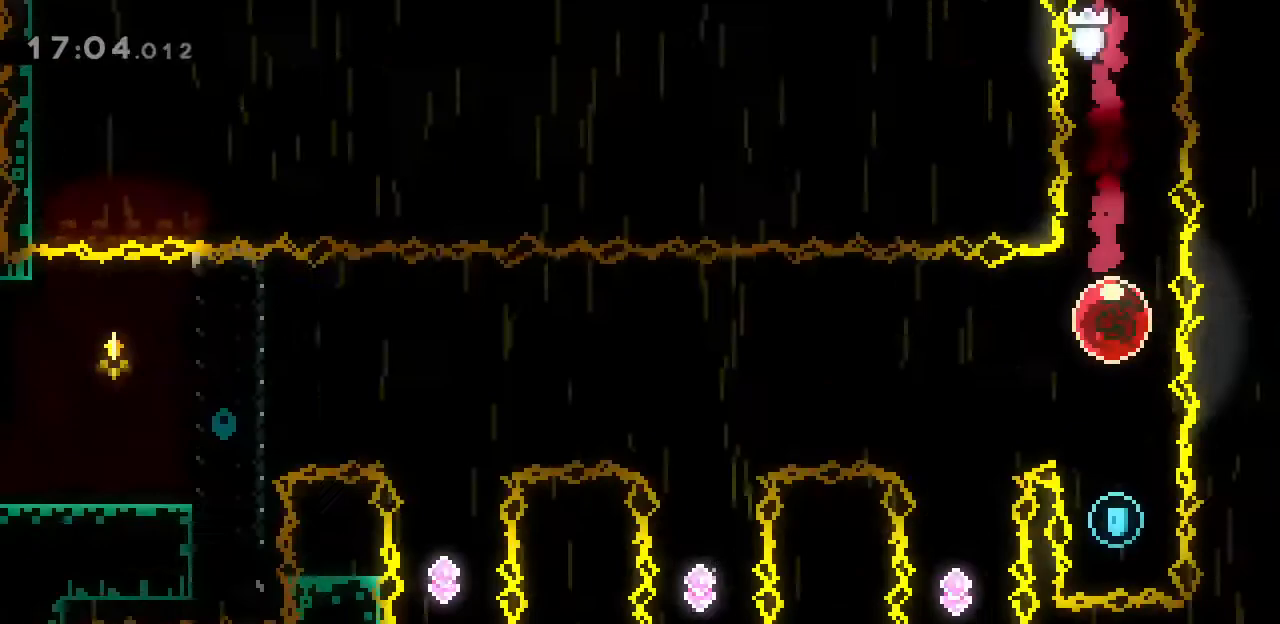
{"keys": ["a"], "events": [[233, "j", "down"], [433, "a", "down"], [433, "j", "up"], [467, "w", "up"]]}
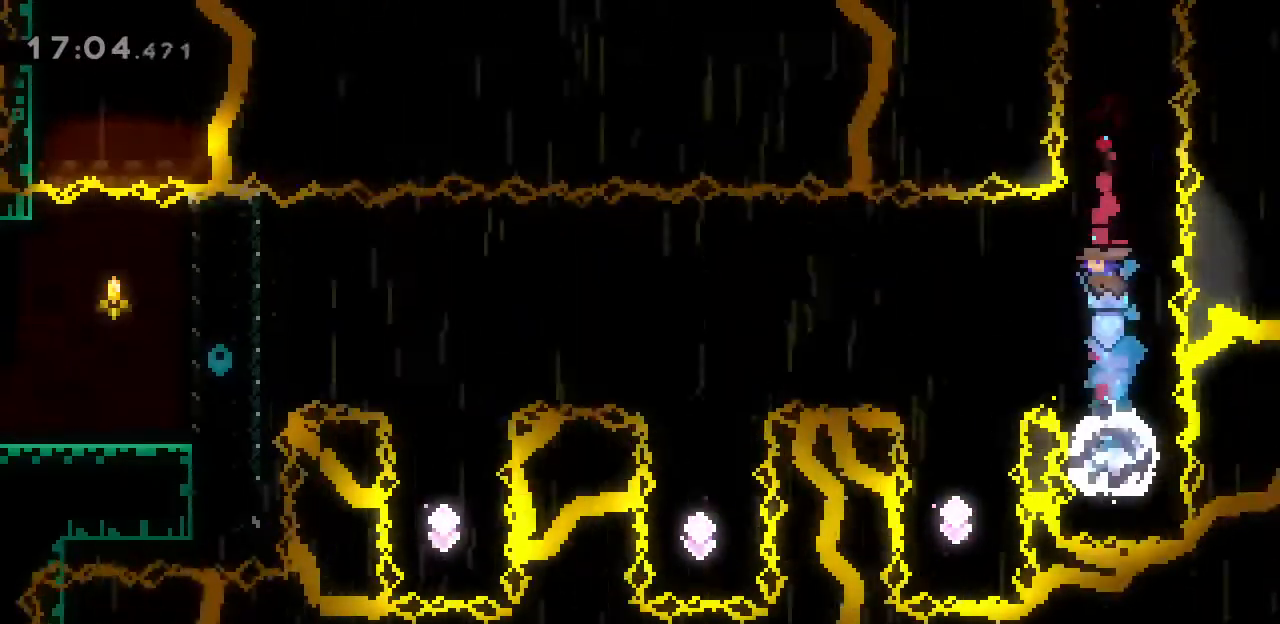
{"keys": ["w"], "events": [[433, "a", "up"], [467, "w", "down"]]}